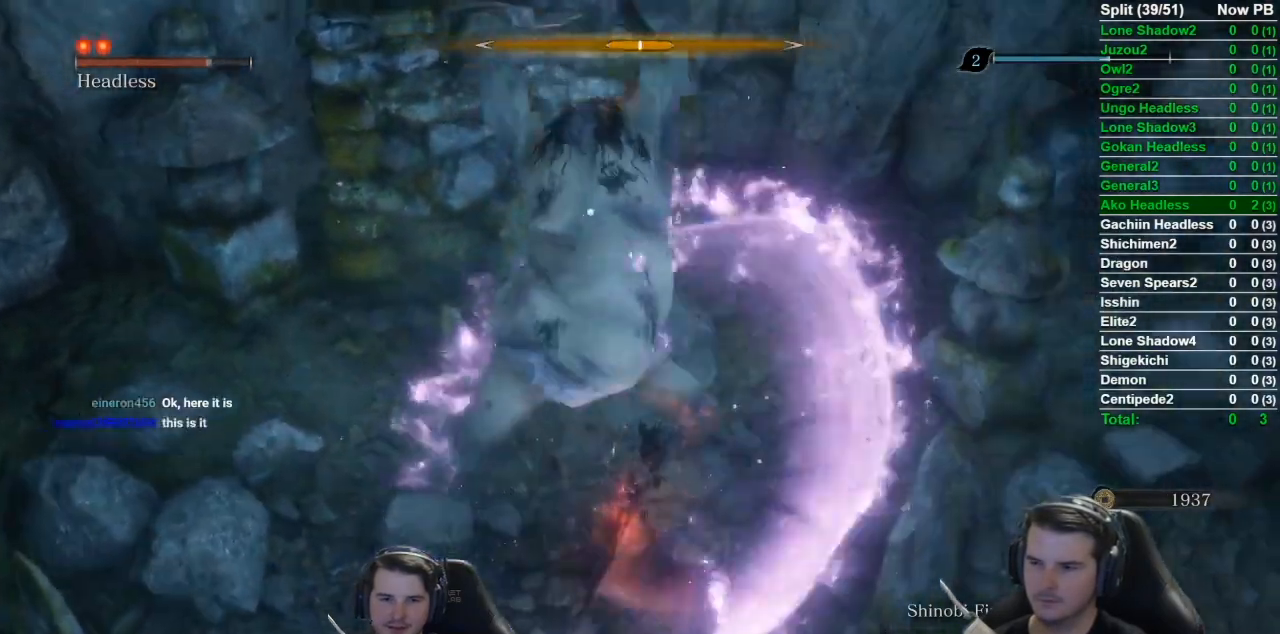
Gameplay with a controller (Xbox layout); each line is a JSON object with the inputs held at the frame after it. "events" lists button and stick changes between this image and that frame as [ms after this image, input, new state], when the widget could be followed in between.
{"buttons": [], "left_stick": "center", "right_stick": "center", "events": [[50, "L1", "up"], [83, "L1", "down"], [250, "L1", "up"], [417, "left_stick", "center"]]}
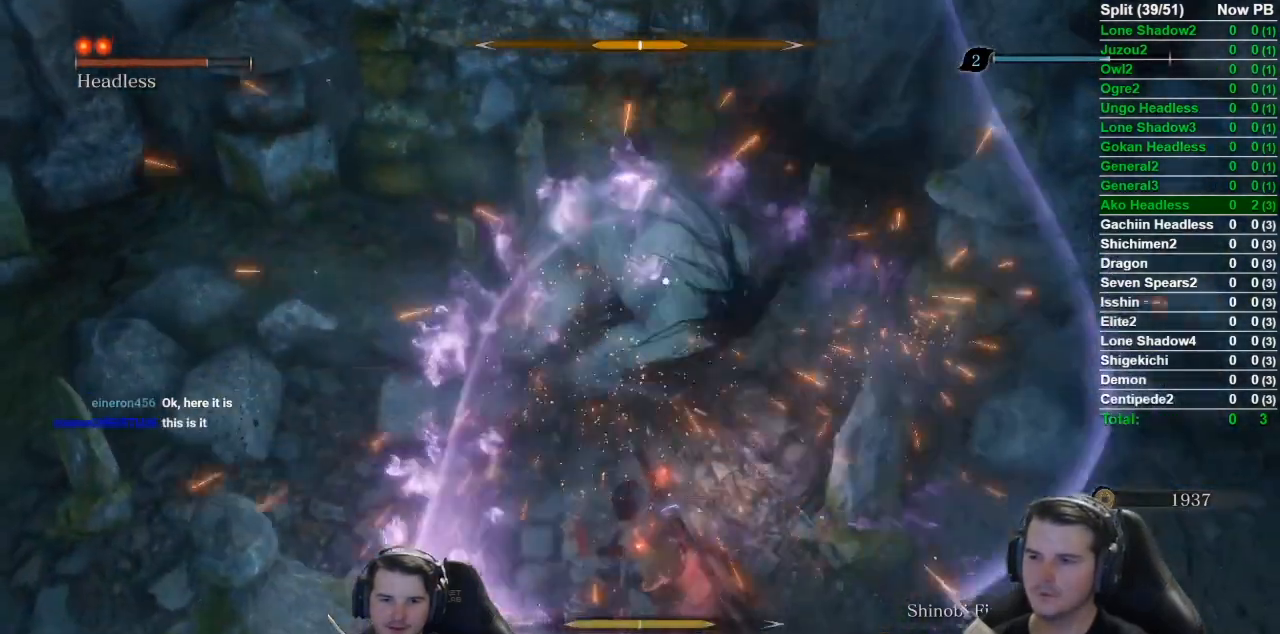
{"buttons": [], "left_stick": "center", "right_stick": "center", "events": []}
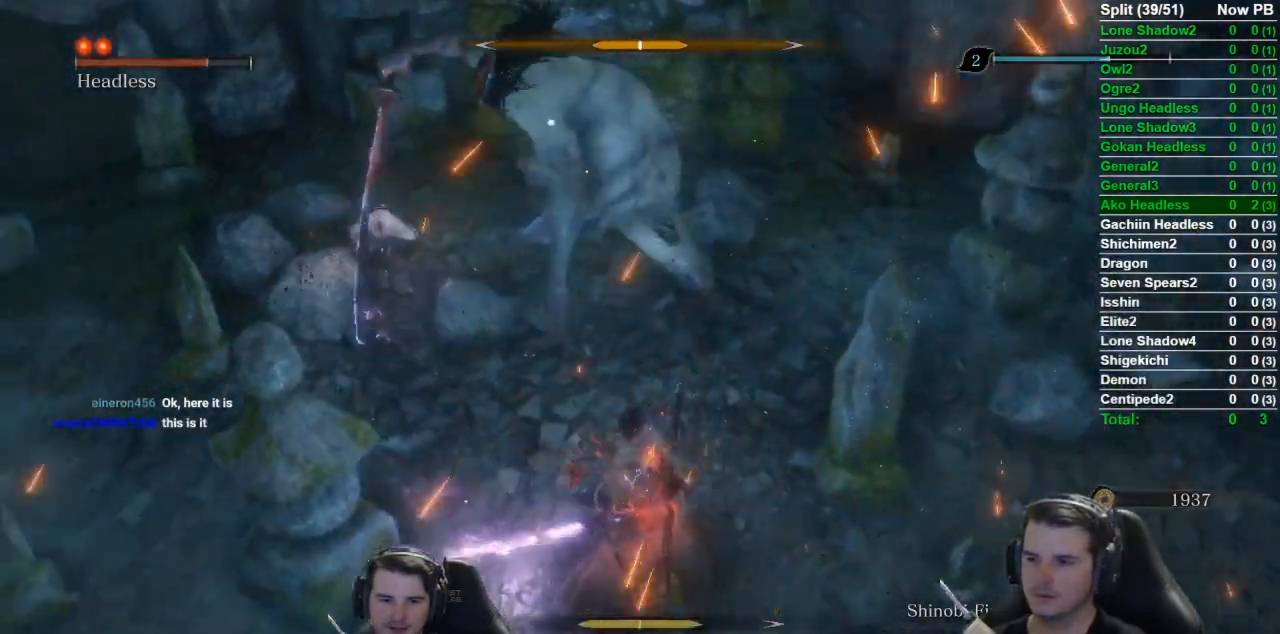
{"buttons": [], "left_stick": "center", "right_stick": "center", "events": [[283, "left_stick", "down"], [350, "left_stick", "center"]]}
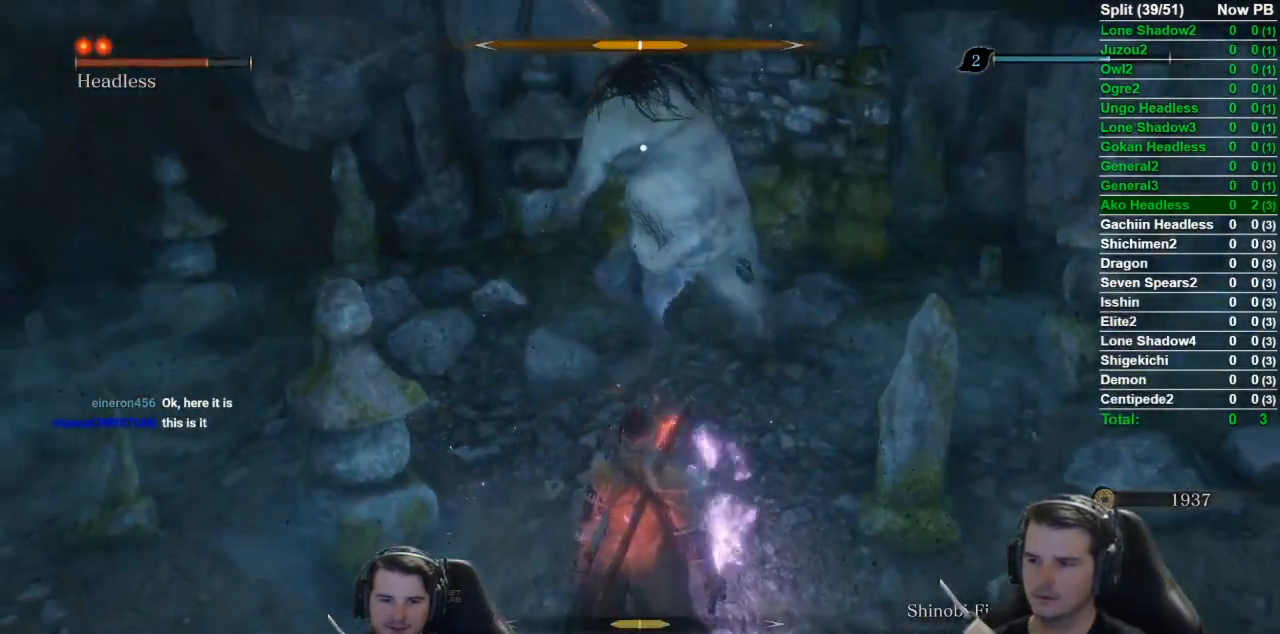
{"buttons": [], "left_stick": "center", "right_stick": "center", "events": []}
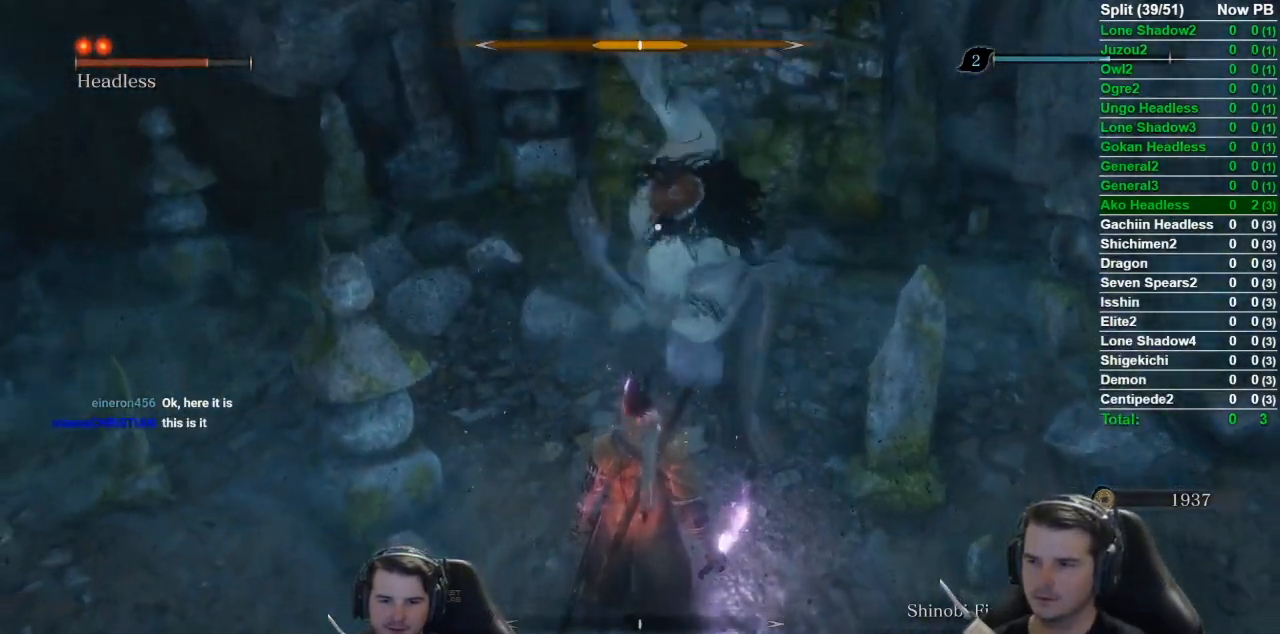
{"buttons": [], "left_stick": "down-right", "right_stick": "center", "events": [[66, "left_stick", "up"], [217, "L1", "down"], [217, "left_stick", "up-right"], [467, "left_stick", "down-right"], [484, "L1", "up"]]}
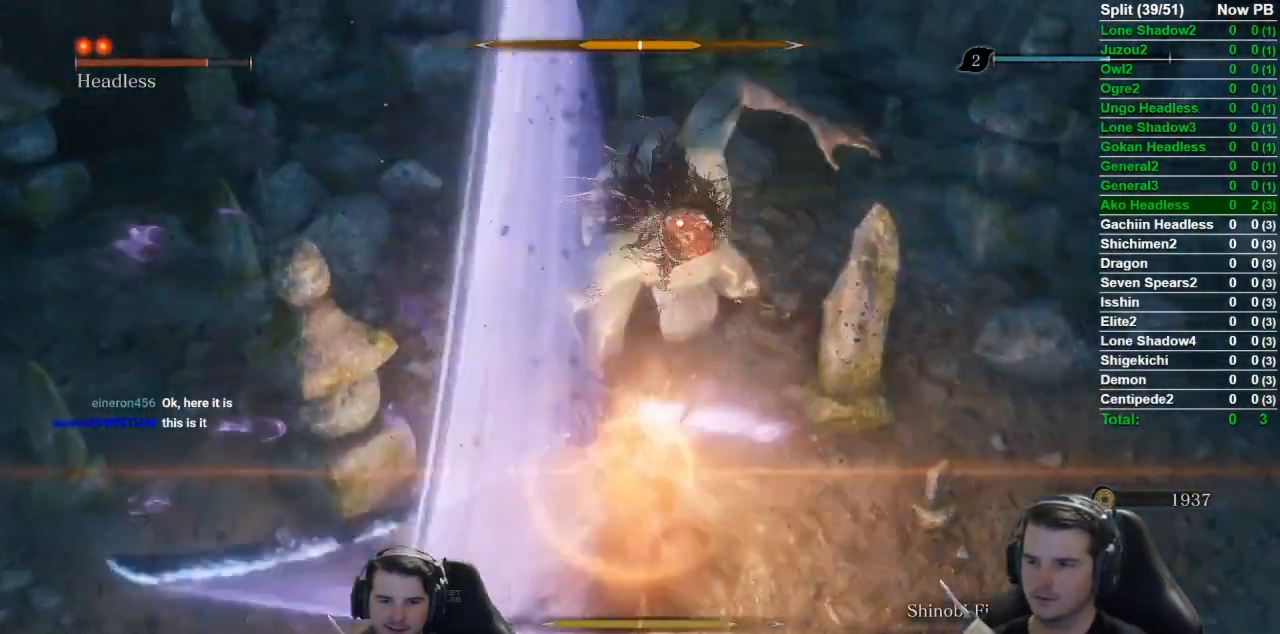
{"buttons": [], "left_stick": "center", "right_stick": "center", "events": [[17, "left_stick", "center"]]}
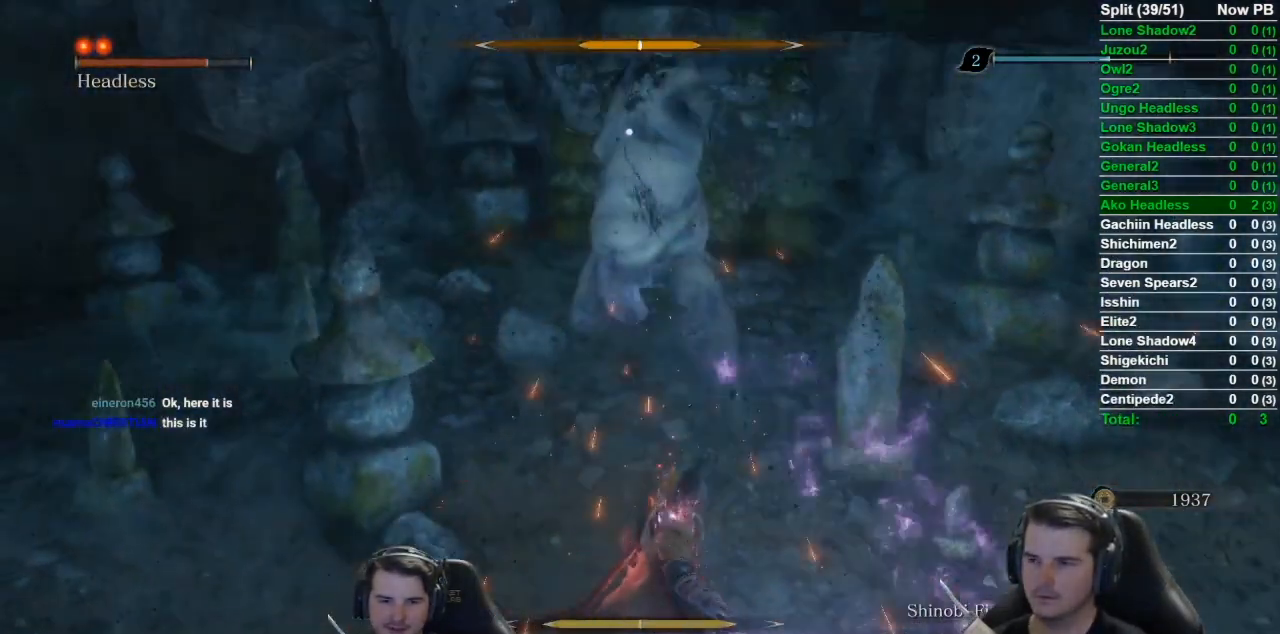
{"buttons": [], "left_stick": "center", "right_stick": "center", "events": []}
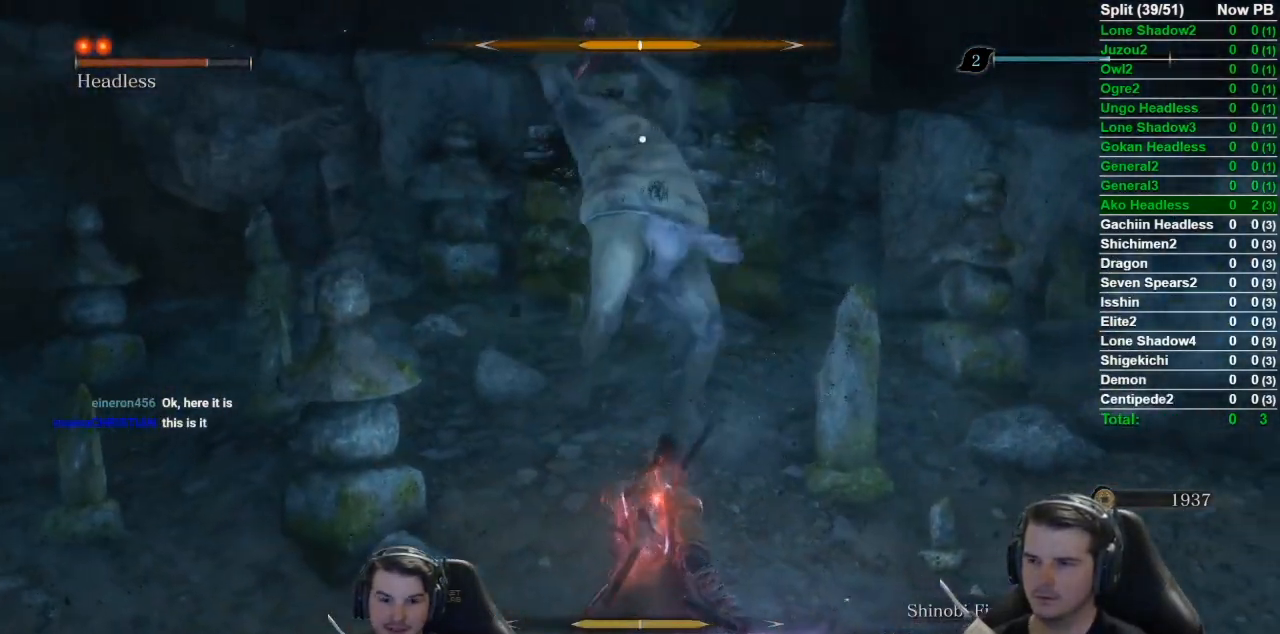
{"buttons": [], "left_stick": "up", "right_stick": "center", "events": [[417, "left_stick", "up"]]}
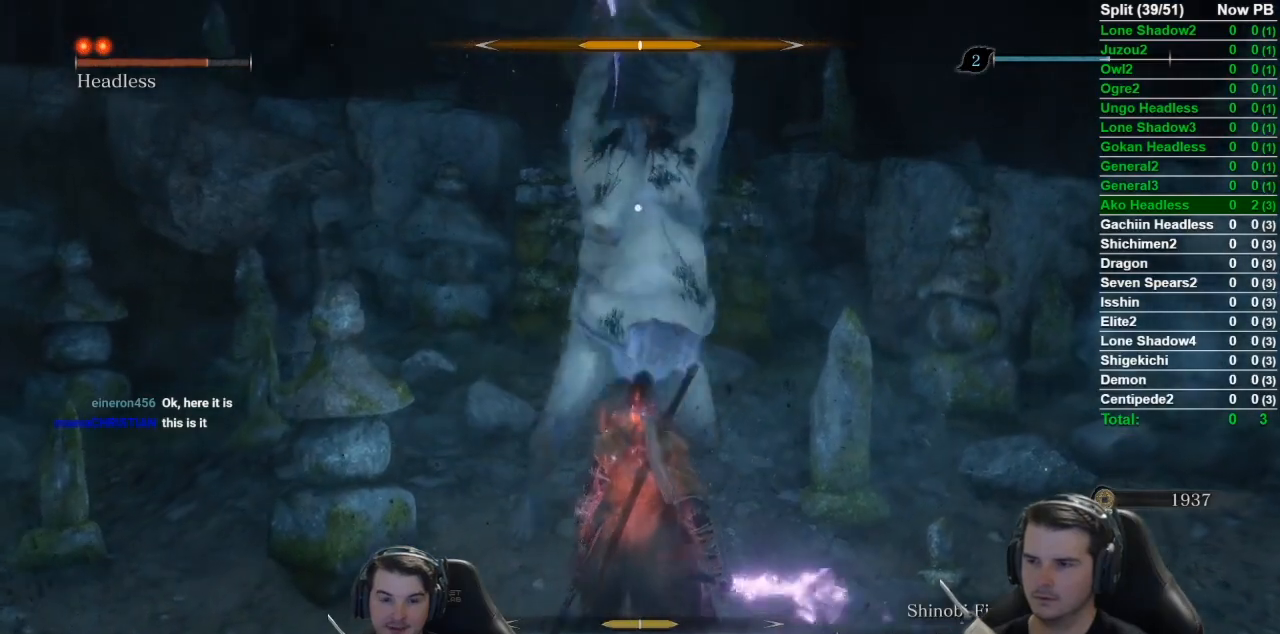
{"buttons": [], "left_stick": "down", "right_stick": "center", "events": [[67, "L1", "down"], [300, "left_stick", "right"], [350, "L1", "up"], [367, "left_stick", "down"], [400, "R1", "down"], [501, "R1", "up"]]}
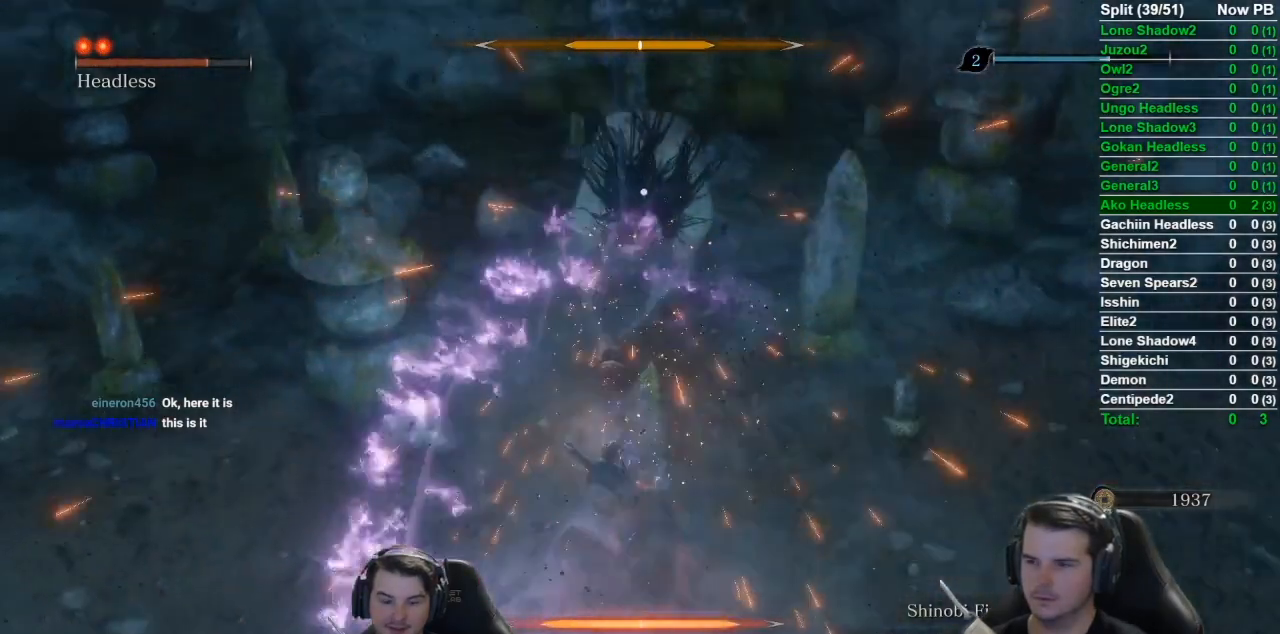
{"buttons": [], "left_stick": "down", "right_stick": "center", "events": []}
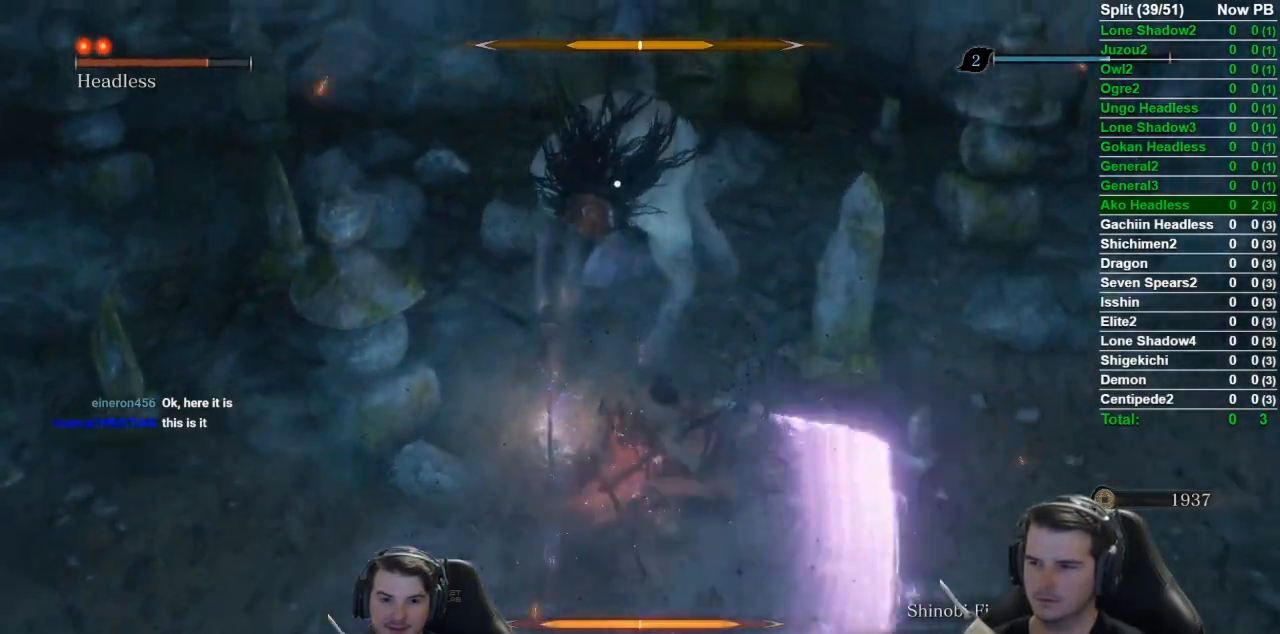
{"buttons": [], "left_stick": "down", "right_stick": "center", "events": [[67, "R1", "down"], [200, "R1", "up"]]}
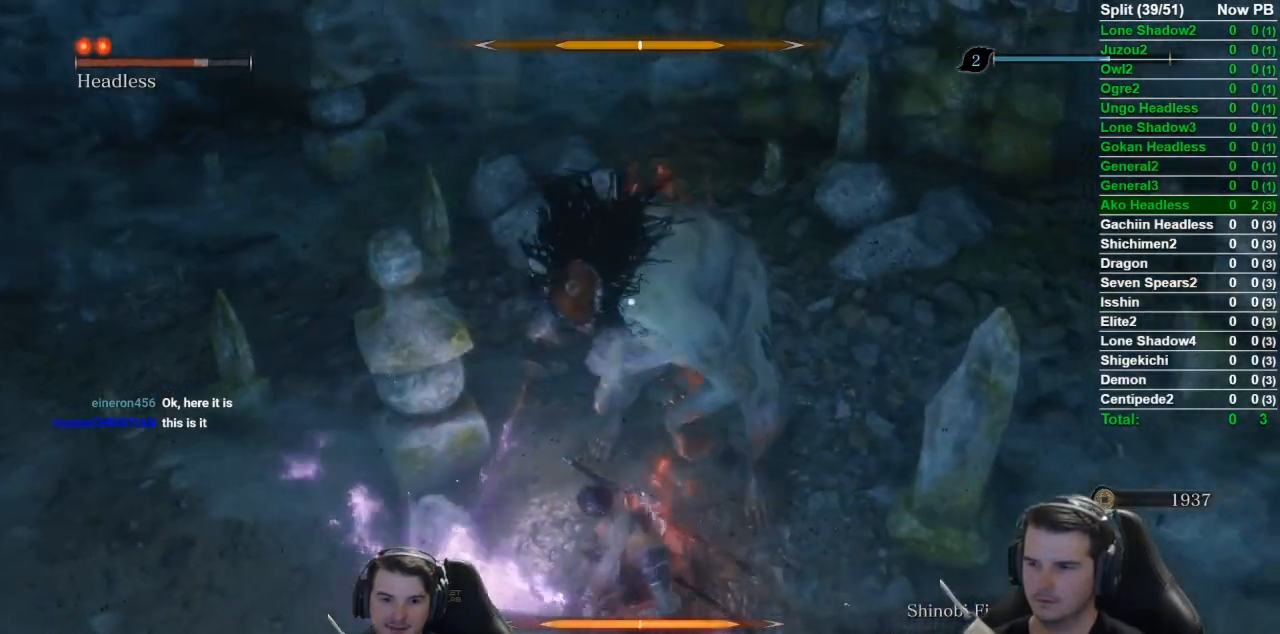
{"buttons": [], "left_stick": "down", "right_stick": "center", "events": []}
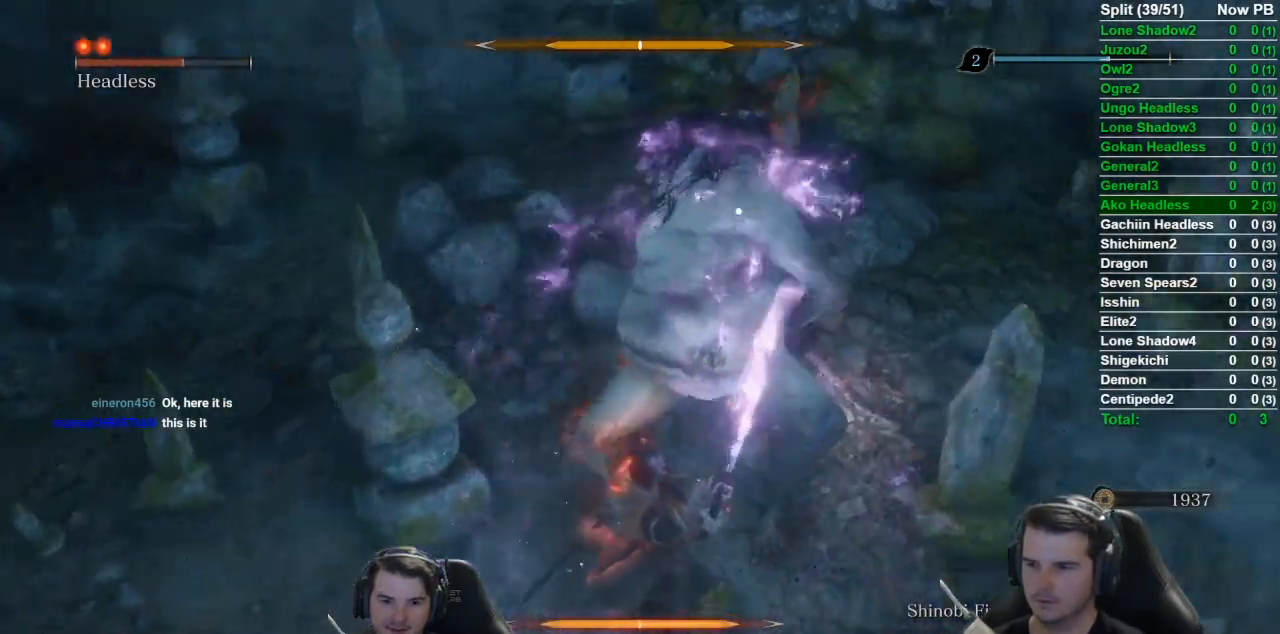
{"buttons": [], "left_stick": "center", "right_stick": "center", "events": [[400, "left_stick", "center"]]}
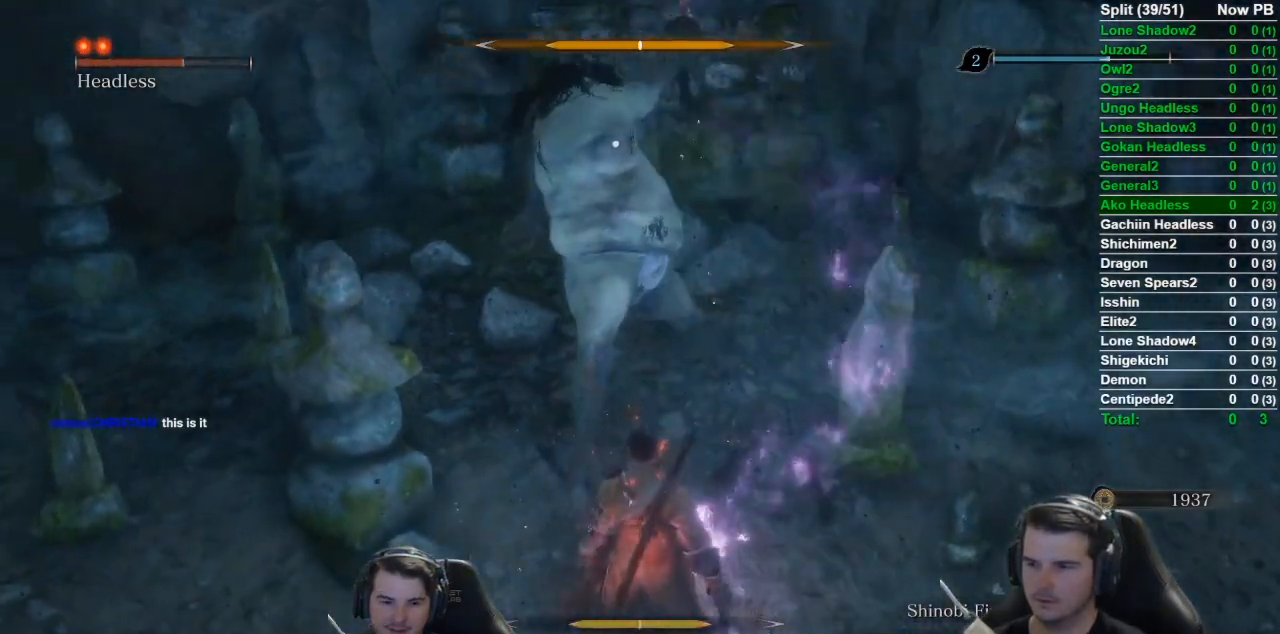
{"buttons": [], "left_stick": "center", "right_stick": "center", "events": []}
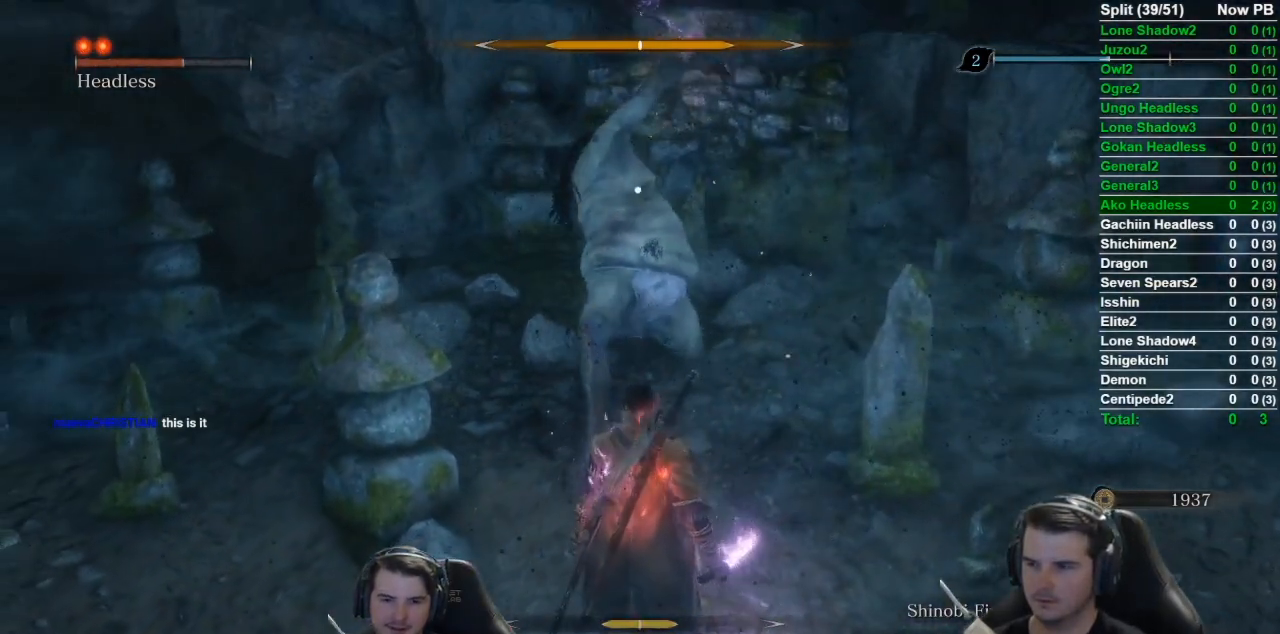
{"buttons": [], "left_stick": "right", "right_stick": "center", "events": [[434, "left_stick", "right"]]}
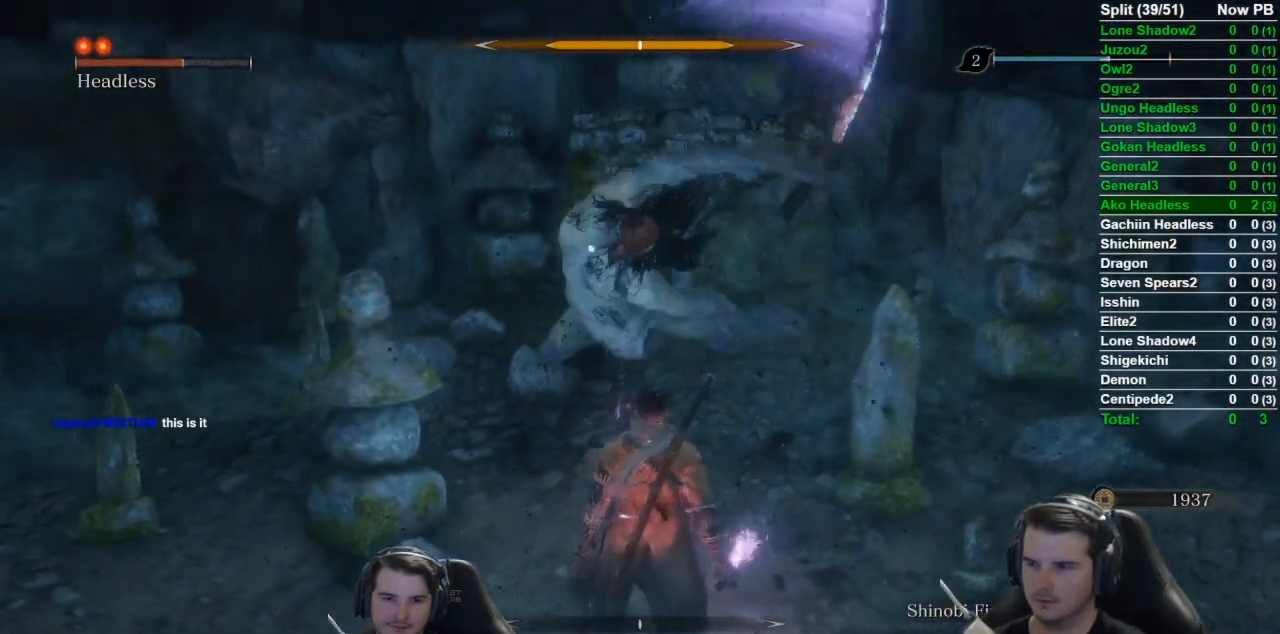
{"buttons": [], "left_stick": "center", "right_stick": "center", "events": [[16, "left_stick", "up-right"], [66, "L1", "down"], [333, "L1", "up"], [333, "left_stick", "center"]]}
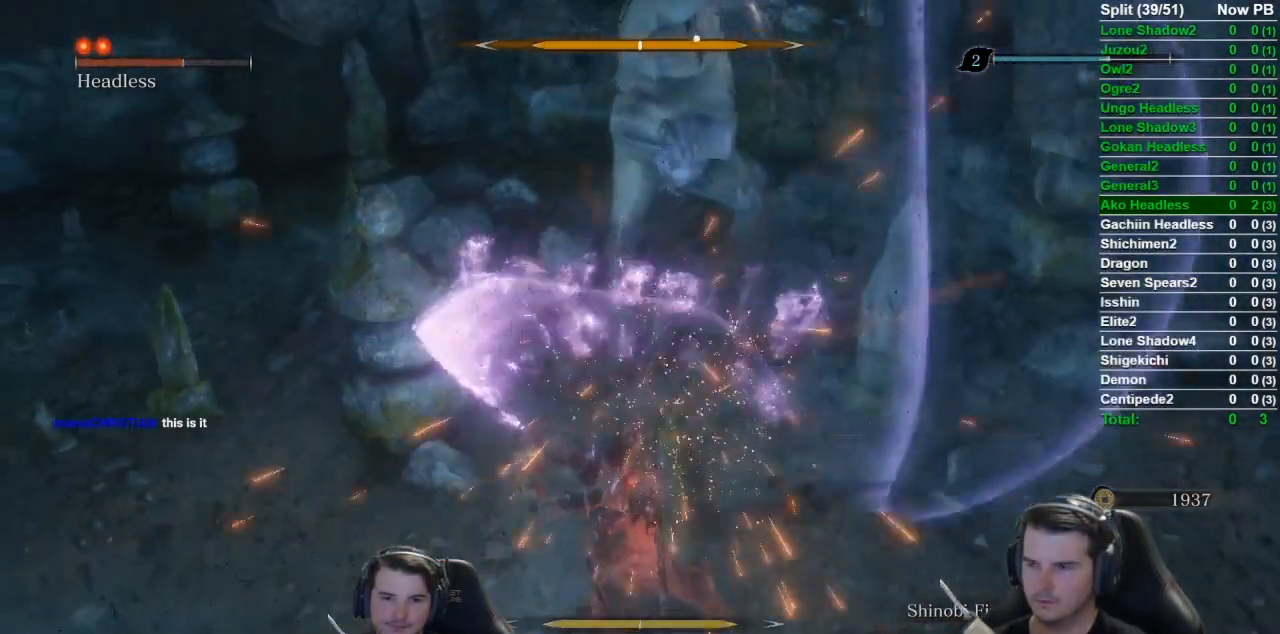
{"buttons": [], "left_stick": "center", "right_stick": "center", "events": []}
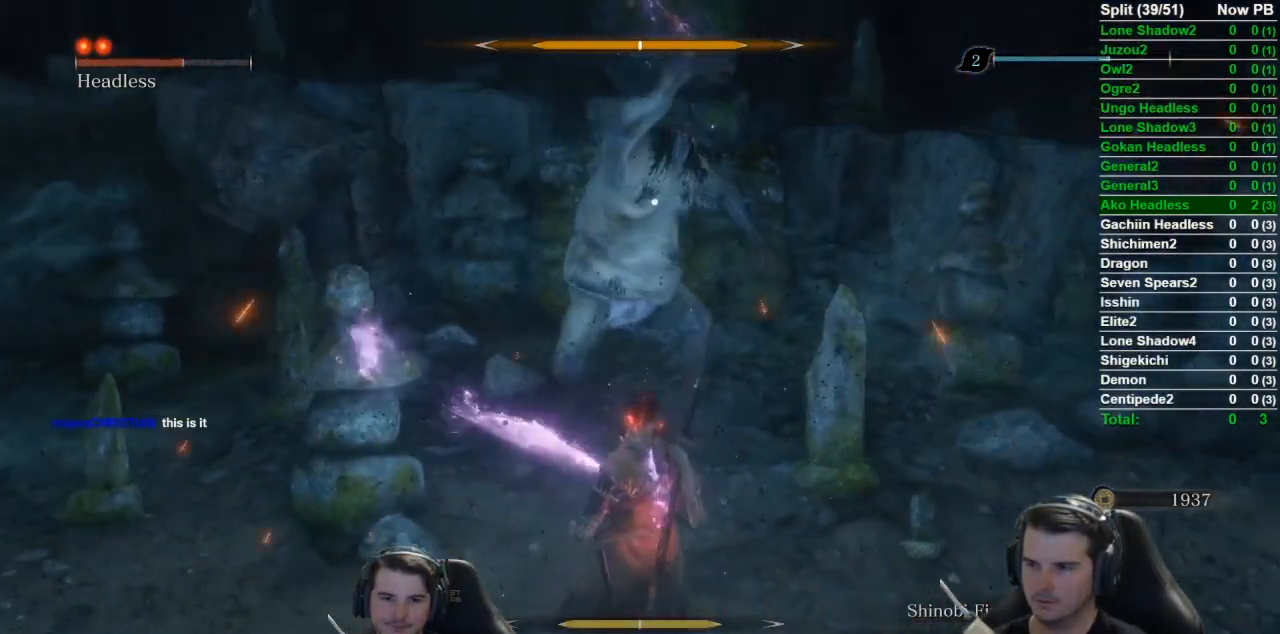
{"buttons": ["L1"], "left_stick": "up", "right_stick": "center", "events": [[400, "left_stick", "up"], [500, "L1", "down"]]}
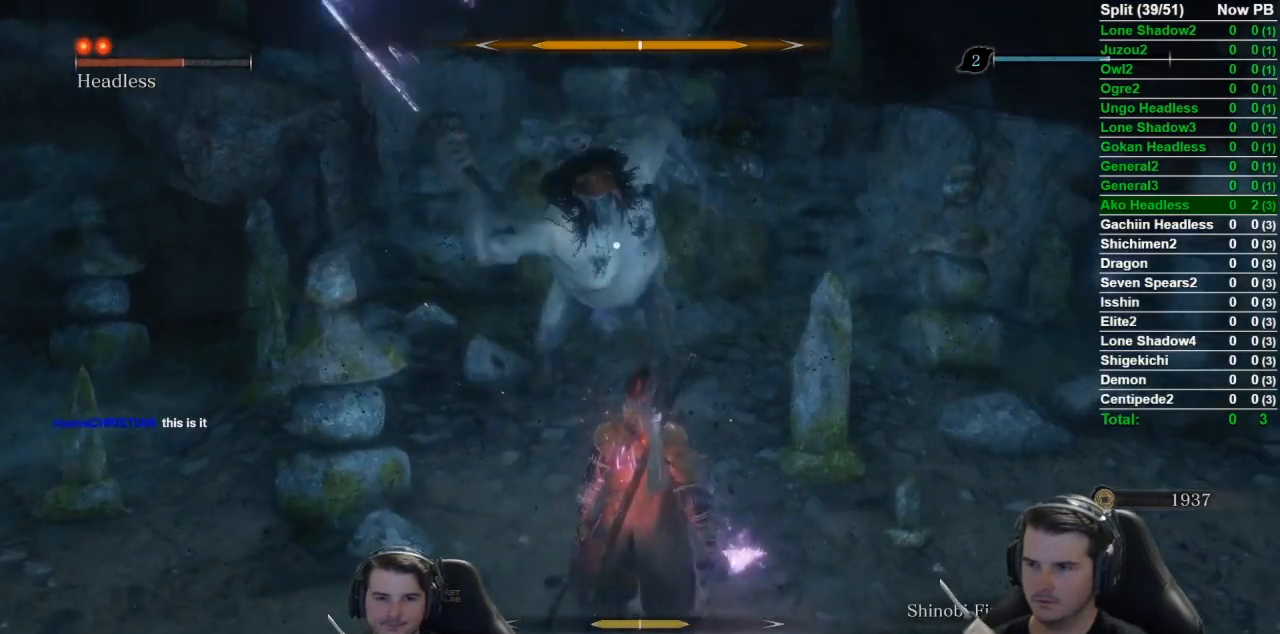
{"buttons": [], "left_stick": "center", "right_stick": "center", "events": [[200, "L1", "up"], [200, "left_stick", "center"]]}
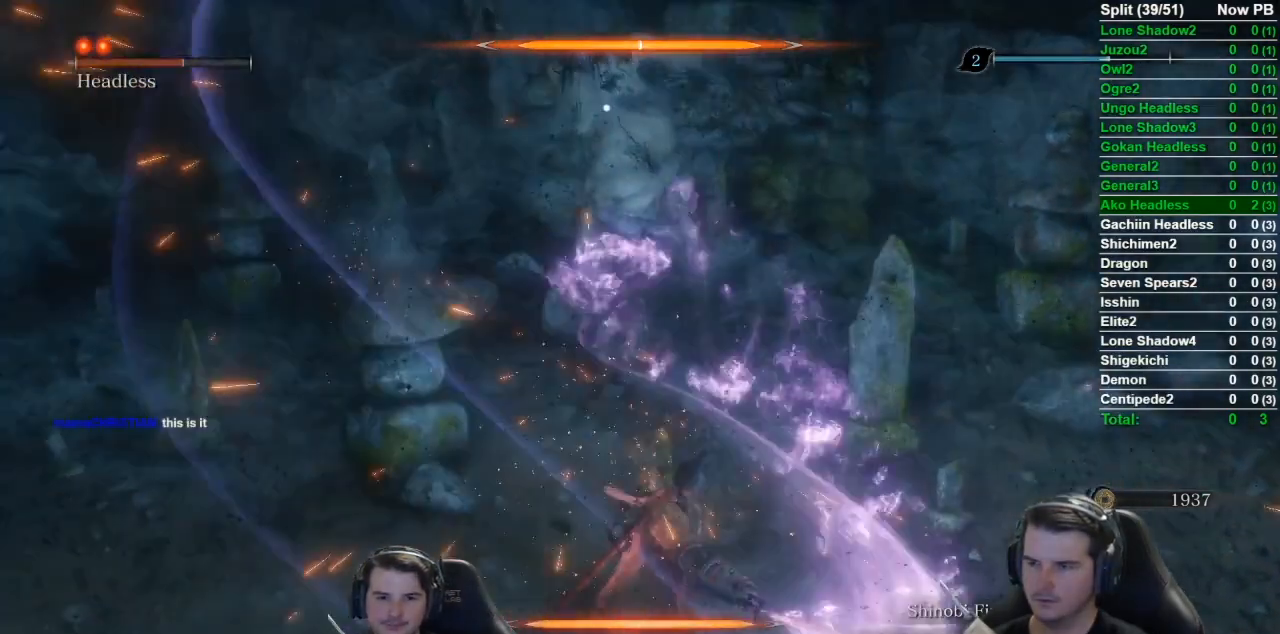
{"buttons": [], "left_stick": "center", "right_stick": "center", "events": []}
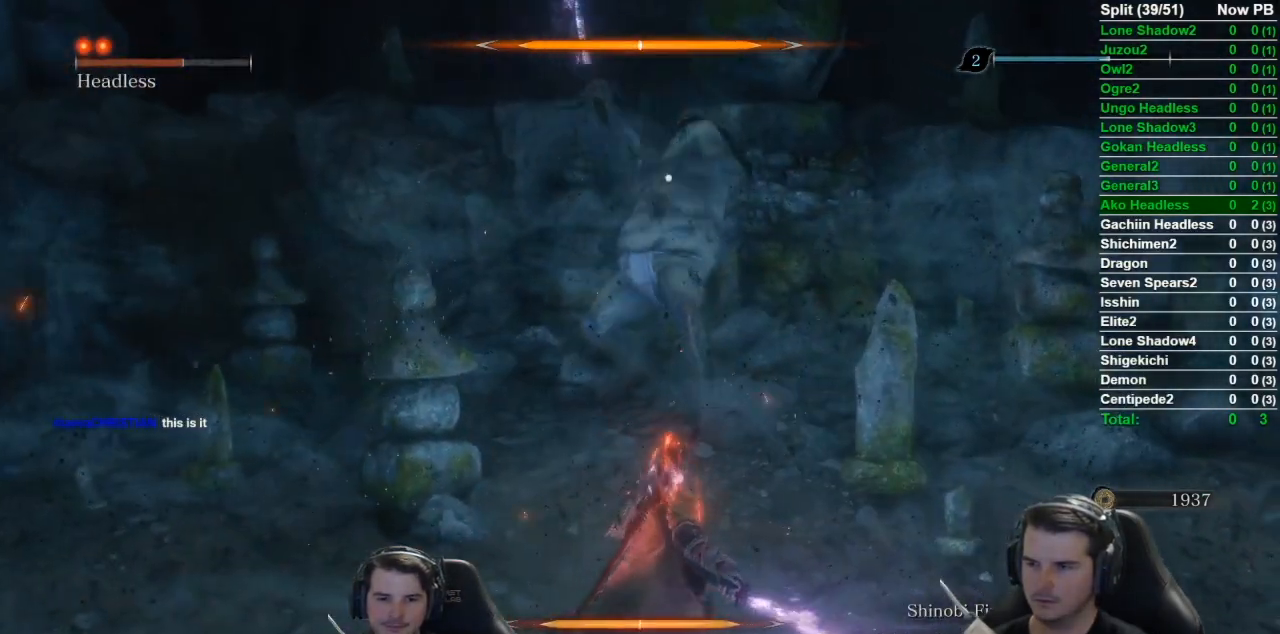
{"buttons": [], "left_stick": "center", "right_stick": "center", "events": []}
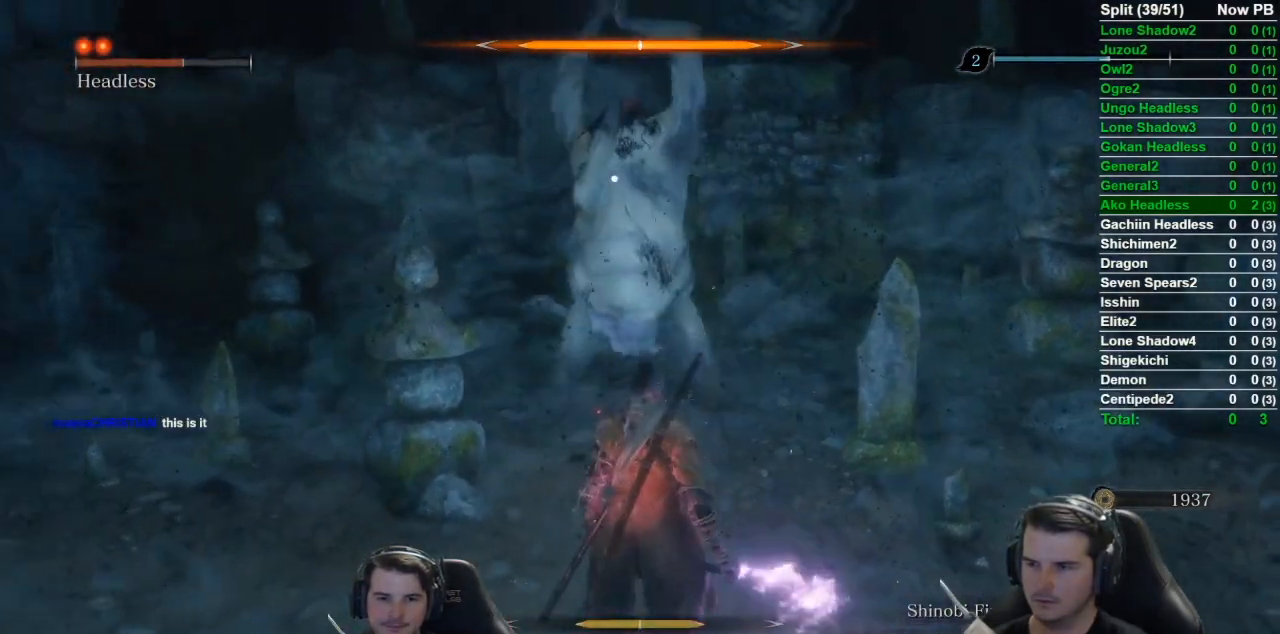
{"buttons": [], "left_stick": "down", "right_stick": "center", "events": [[33, "left_stick", "up"], [166, "L1", "down"], [400, "L1", "up"], [467, "left_stick", "down"]]}
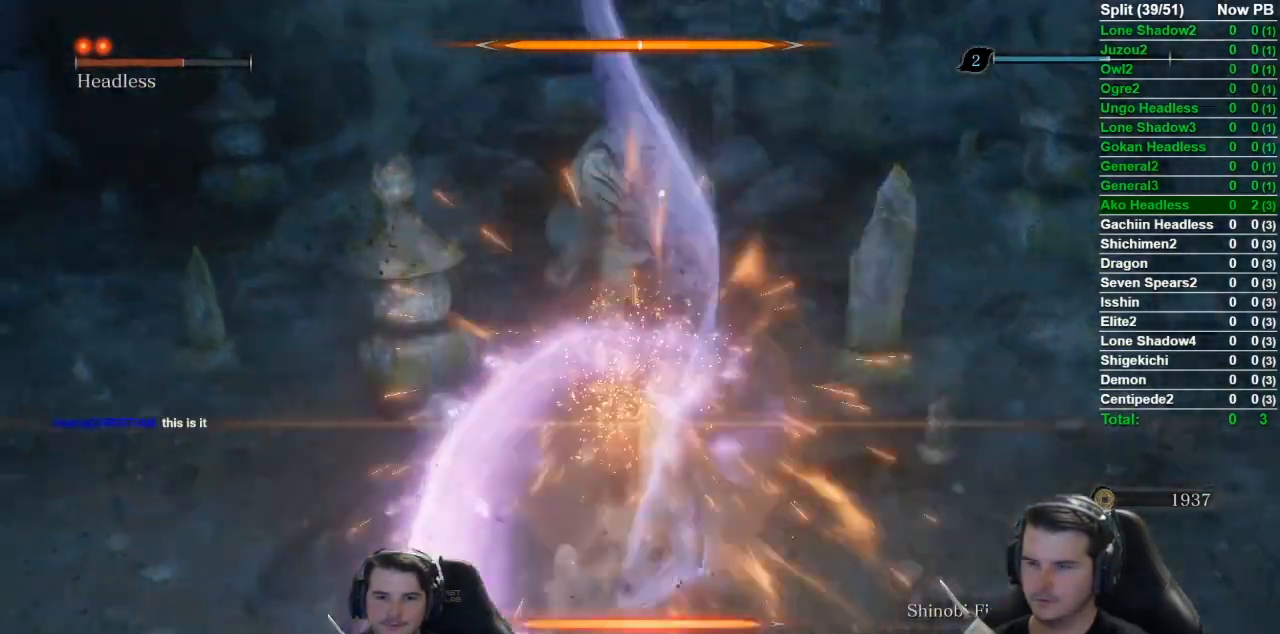
{"buttons": [], "left_stick": "down", "right_stick": "center", "events": [[33, "R1", "down"], [133, "R1", "up"]]}
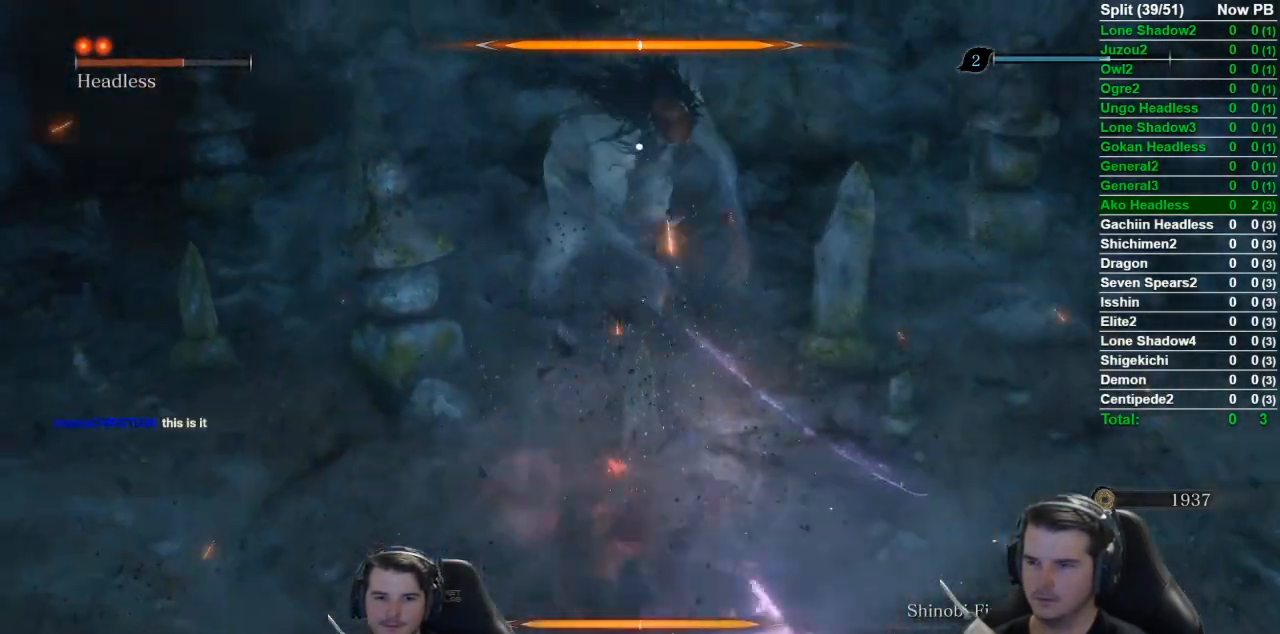
{"buttons": [], "left_stick": "down", "right_stick": "center", "events": [[233, "R1", "down"], [400, "R1", "up"]]}
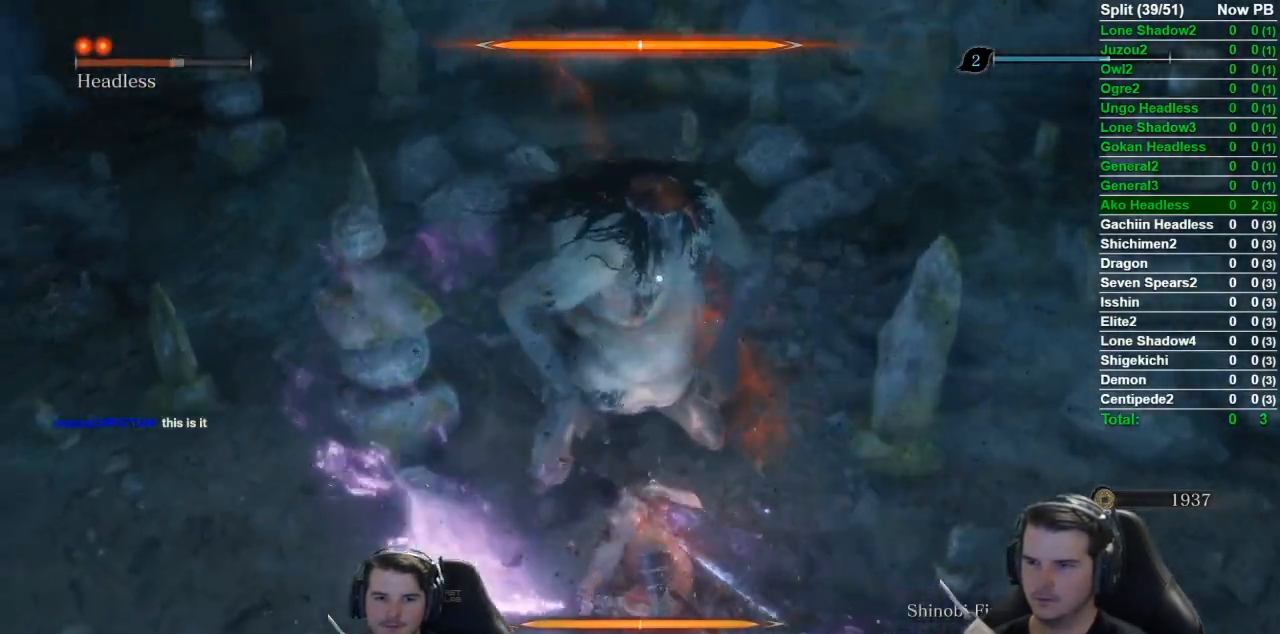
{"buttons": [], "left_stick": "down", "right_stick": "center", "events": [[300, "R1", "down"], [450, "R1", "up"]]}